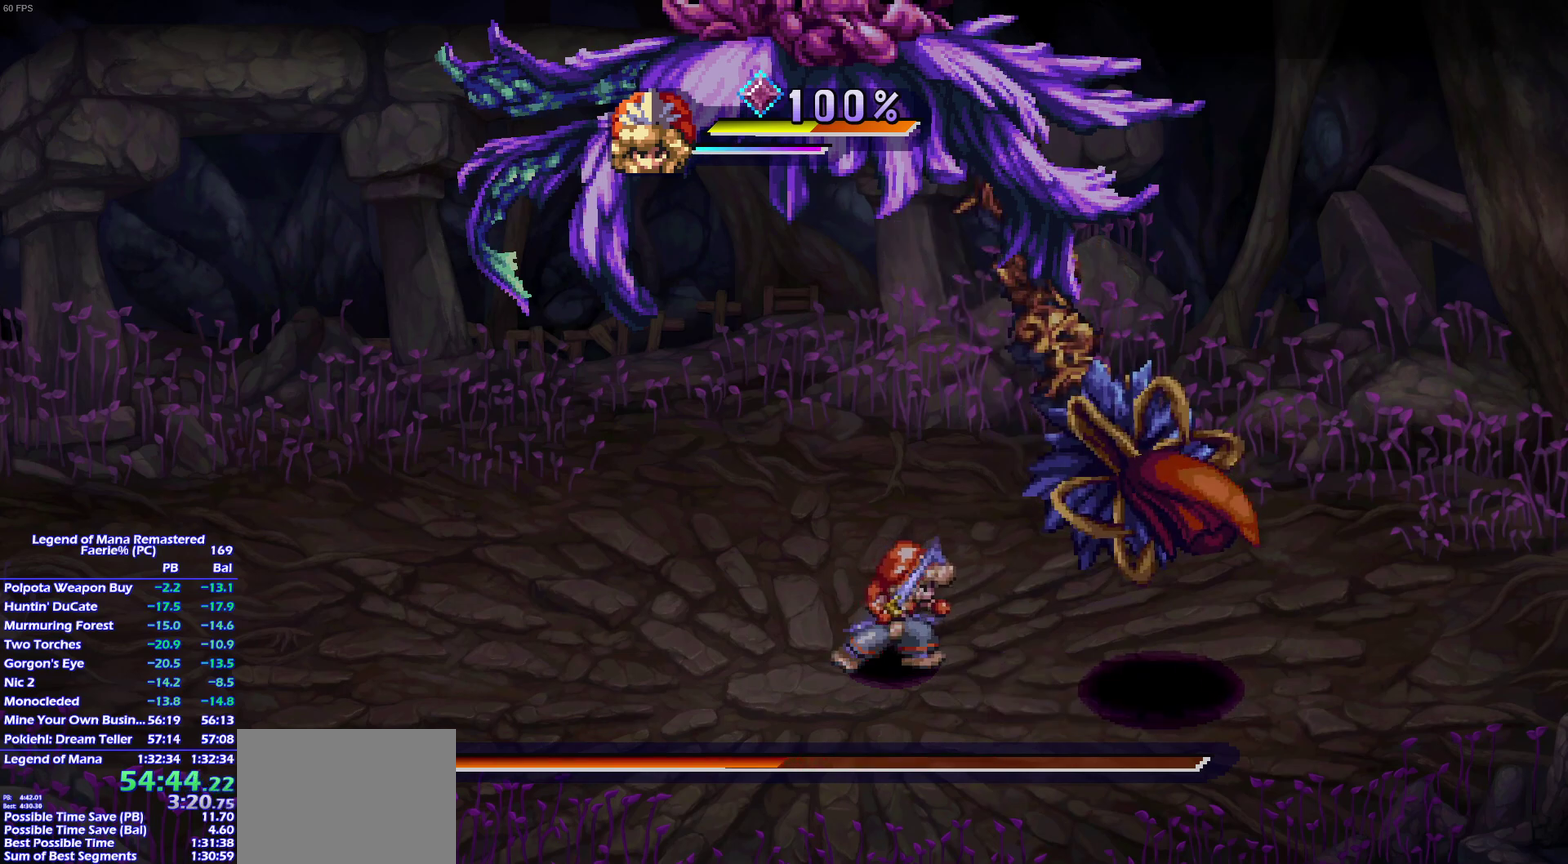
Gameplay with a controller (PlayStation layout); each line is a JSON object with the inputs held at the frame after it. "events" lists button and stick changes between this image and that frame as [ms after this image, input, new state], when the widget could be followed in between. This overlay highlights the sticks when they move; stick clicks (L3) are not distinguishable. Not read: L3 R3 START.
{"buttons": ["SQUARE"], "left_stick": "center", "right_stick": "center", "events": [[467, "SQUARE", "down"]]}
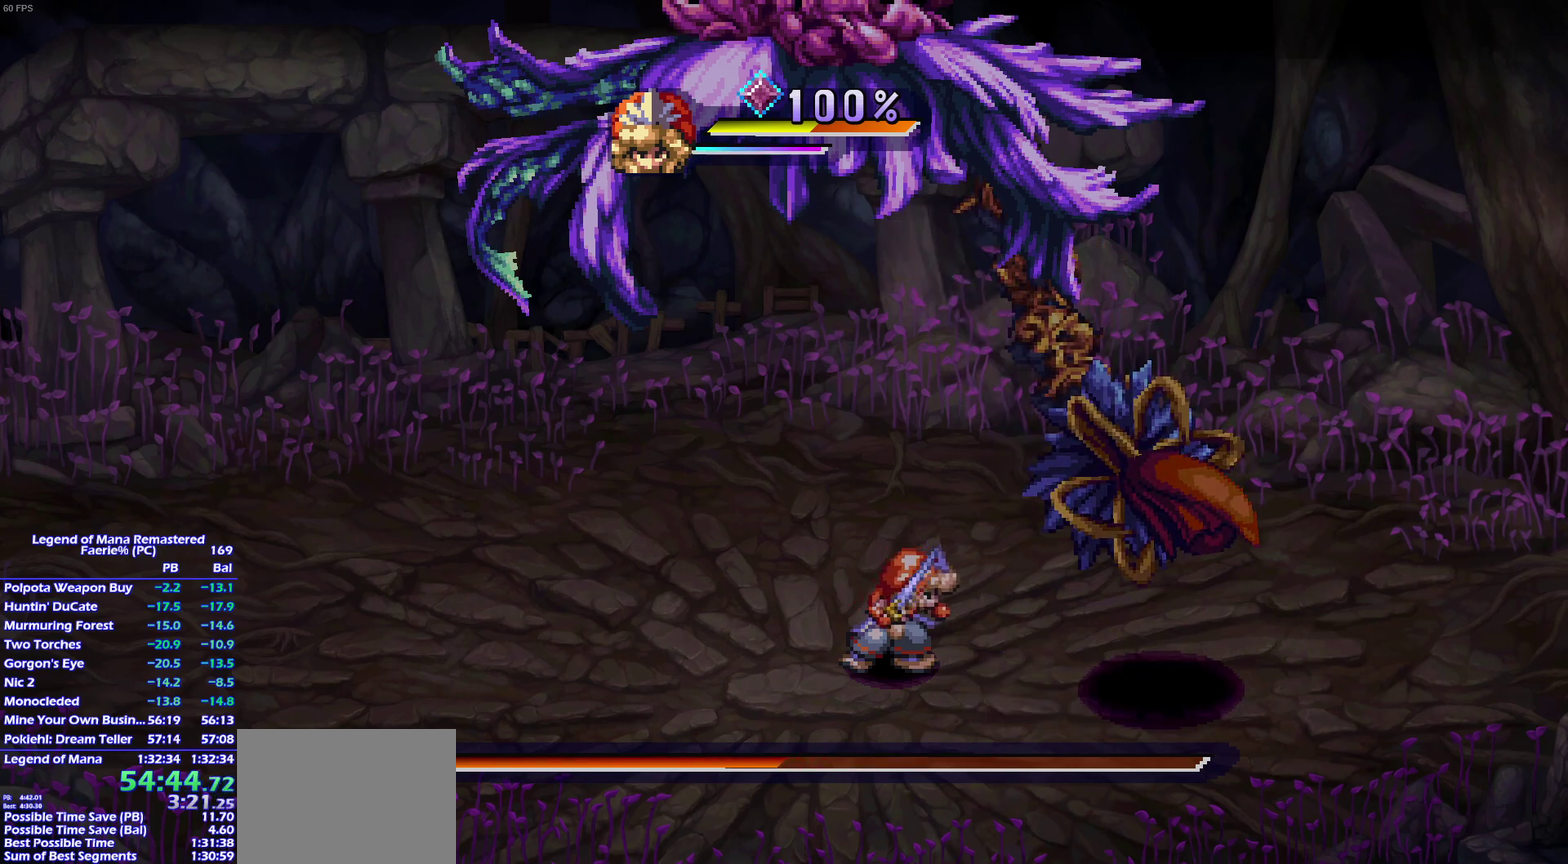
{"buttons": [], "left_stick": "center", "right_stick": "center", "events": [[83, "SQUARE", "up"], [333, "CIRCLE", "down"], [433, "CIRCLE", "up"]]}
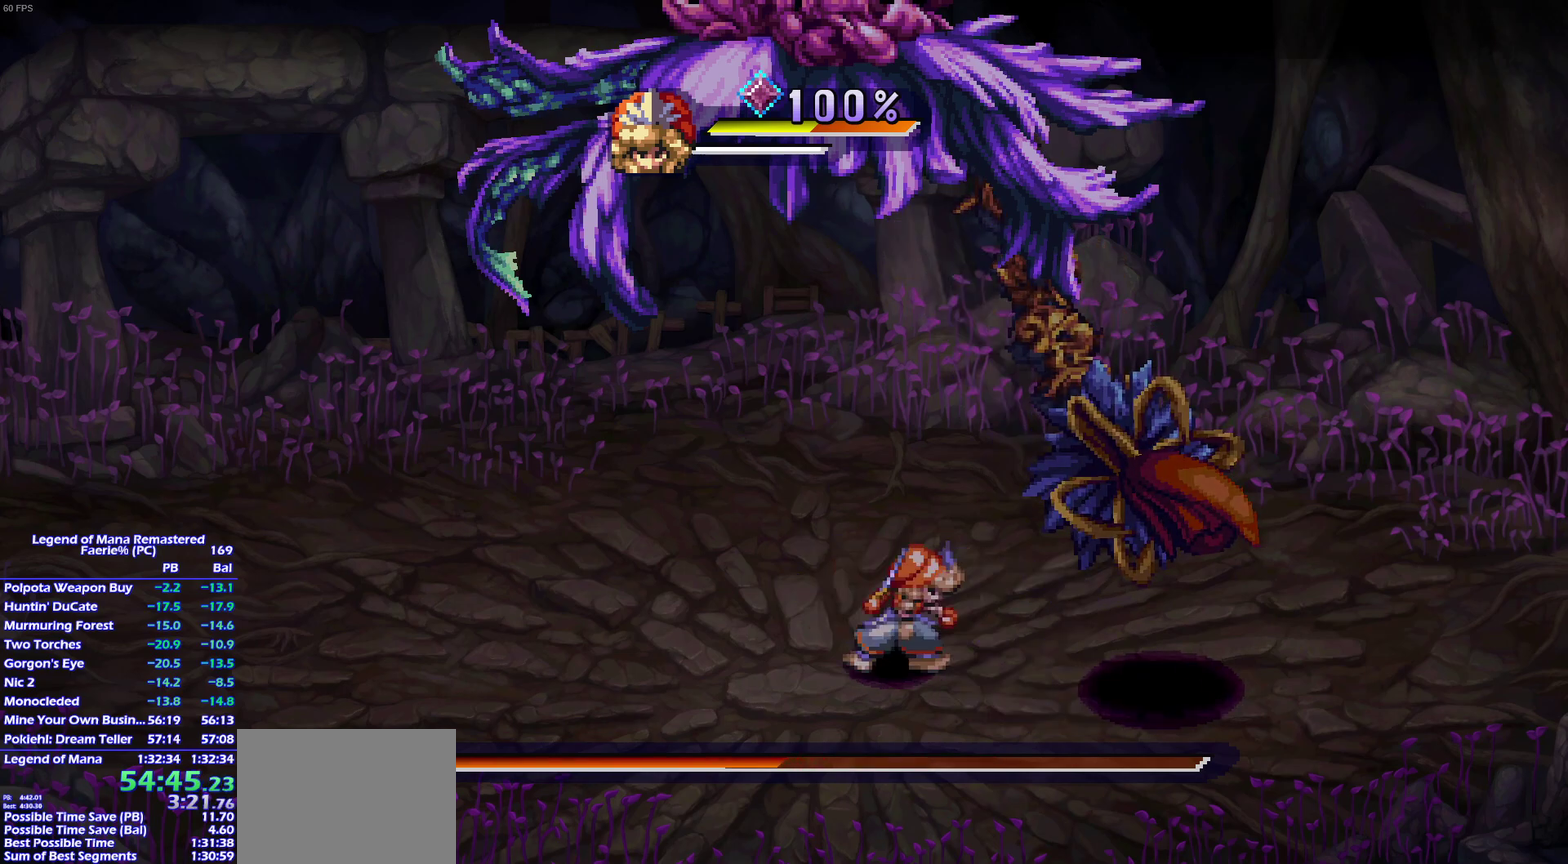
{"buttons": ["DPAD_LEFT"], "left_stick": "center", "right_stick": "center", "events": [[333, "DPAD_LEFT", "down"]]}
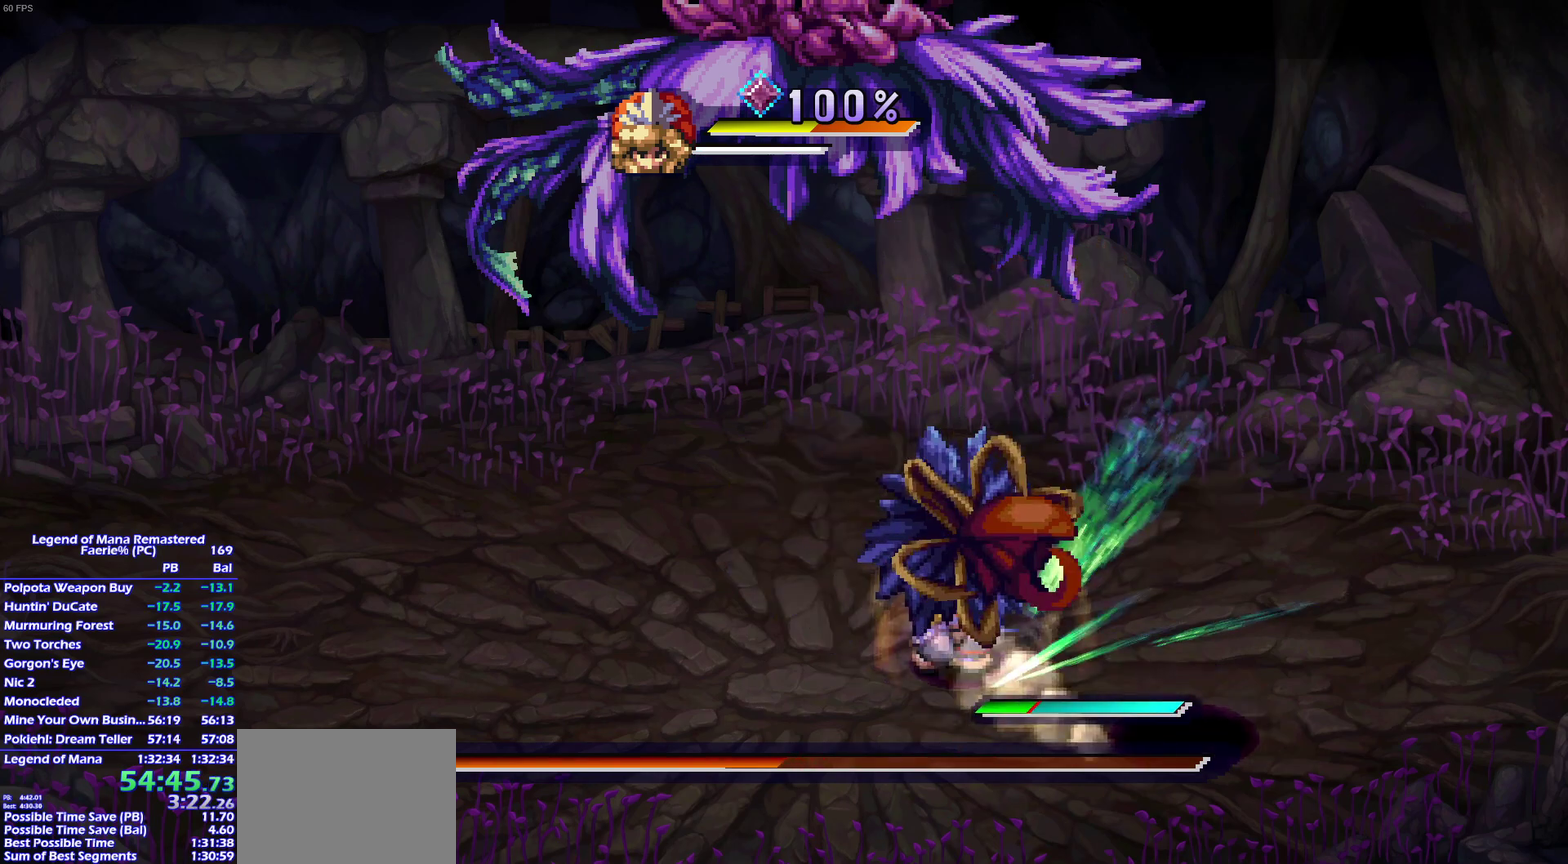
{"buttons": ["DPAD_LEFT"], "left_stick": "center", "right_stick": "center", "events": []}
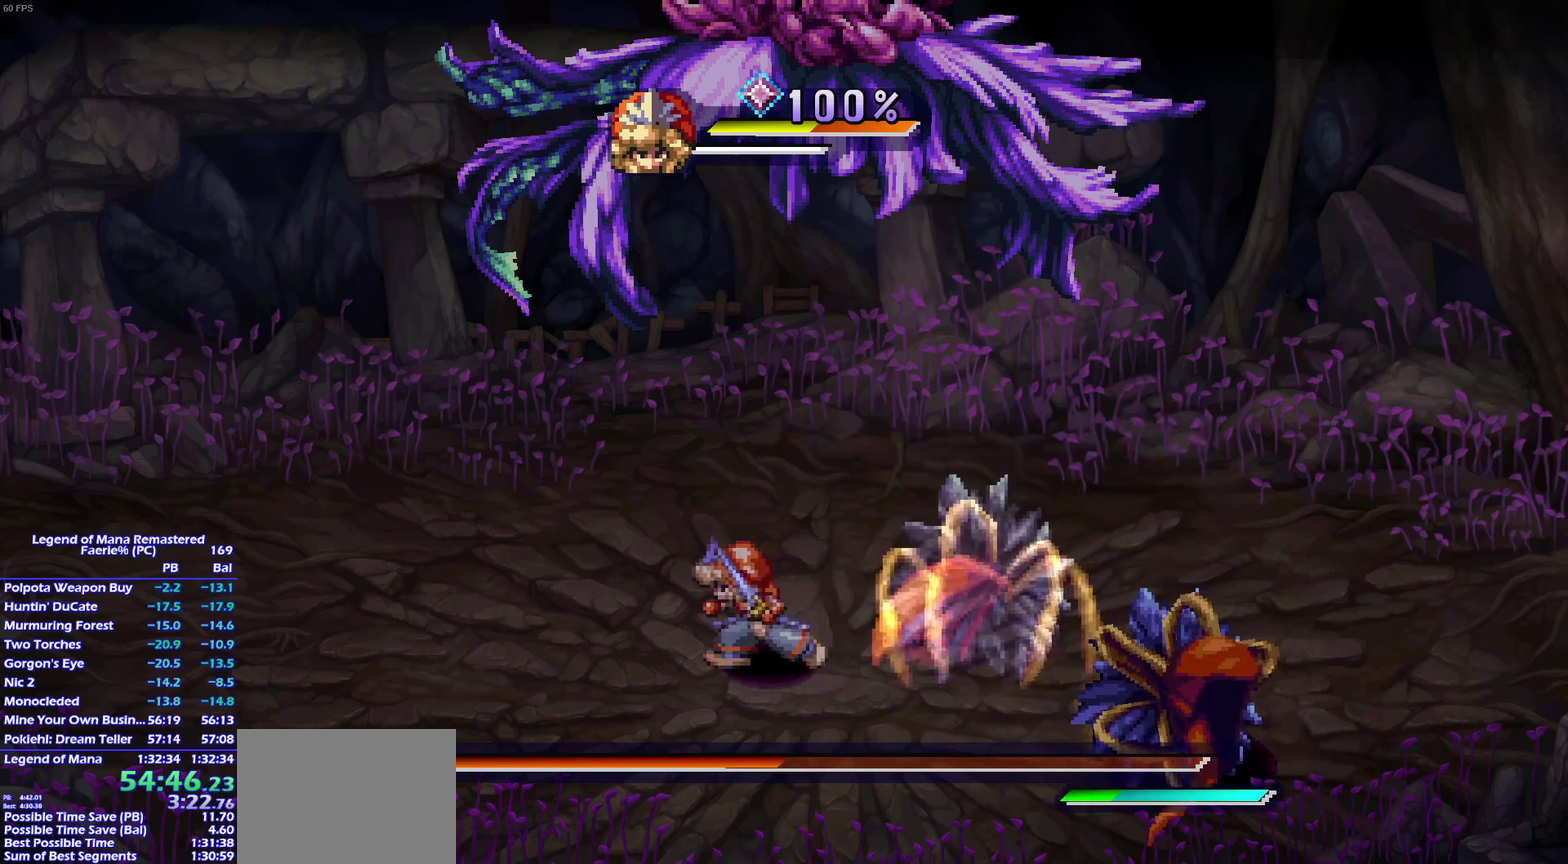
{"buttons": [], "left_stick": "center", "right_stick": "center", "events": [[50, "DPAD_LEFT", "up"], [133, "DPAD_RIGHT", "down"], [217, "DPAD_RIGHT", "up"], [433, "DPAD_DOWN", "down"], [500, "DPAD_DOWN", "up"]]}
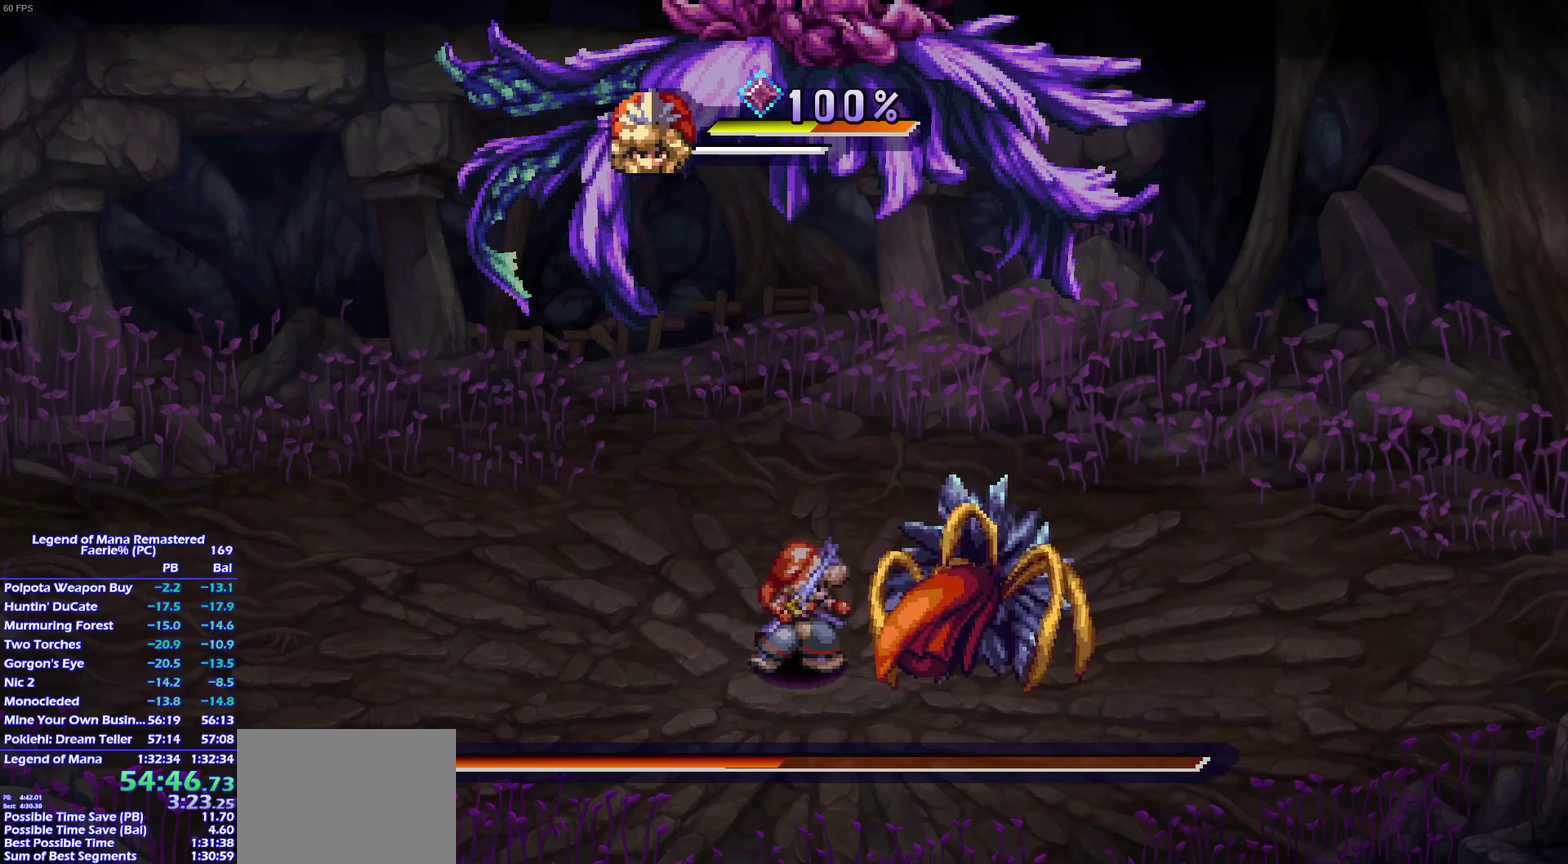
{"buttons": [], "left_stick": "center", "right_stick": "center", "events": []}
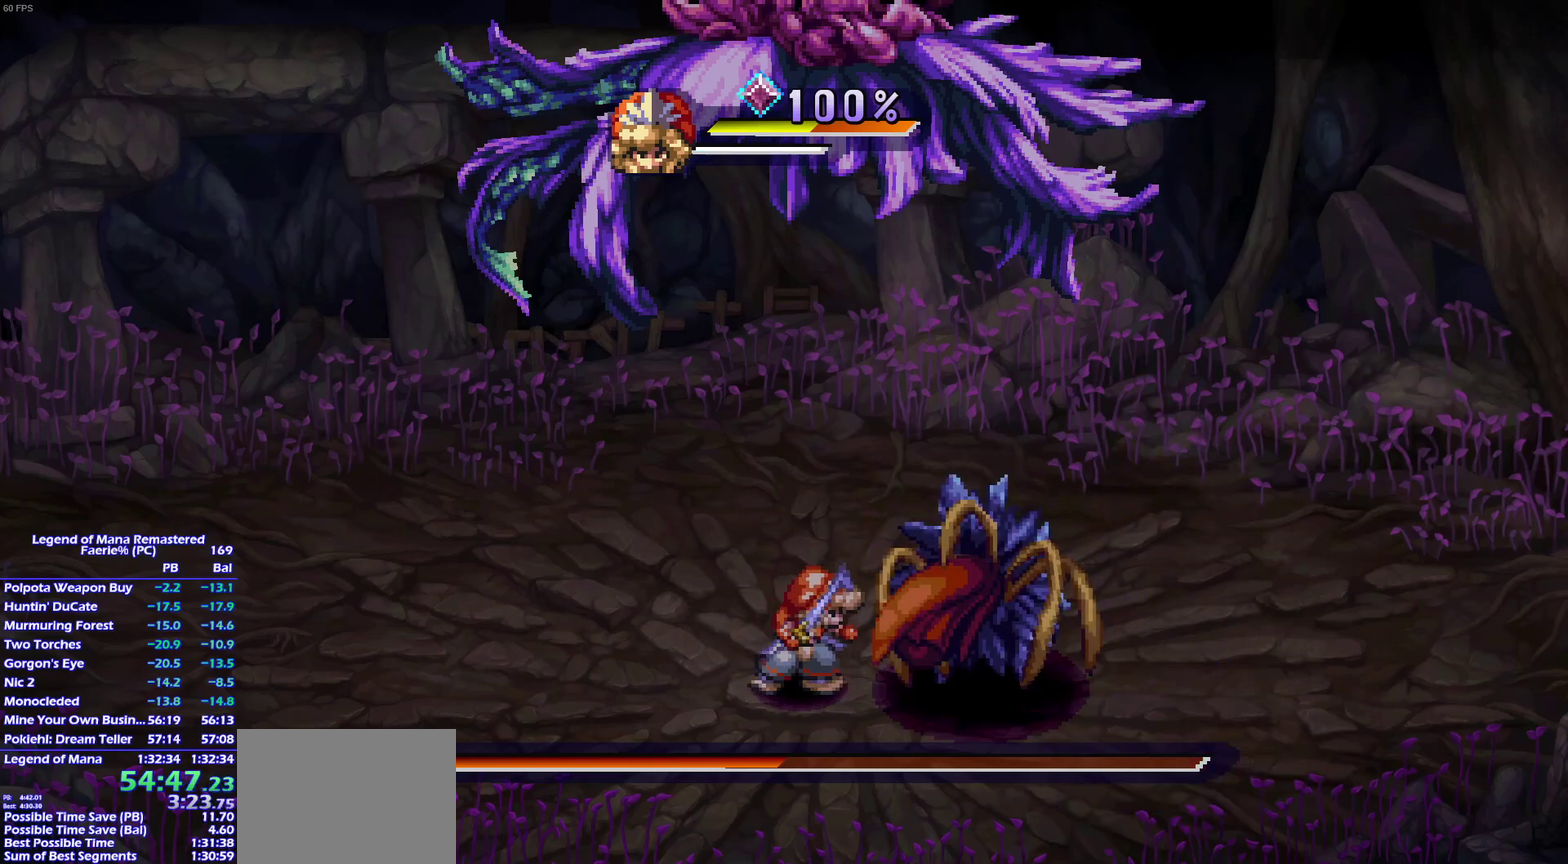
{"buttons": ["CIRCLE"], "left_stick": "center", "right_stick": "center", "events": [[150, "SQUARE", "down"], [233, "SQUARE", "up"], [500, "CIRCLE", "down"]]}
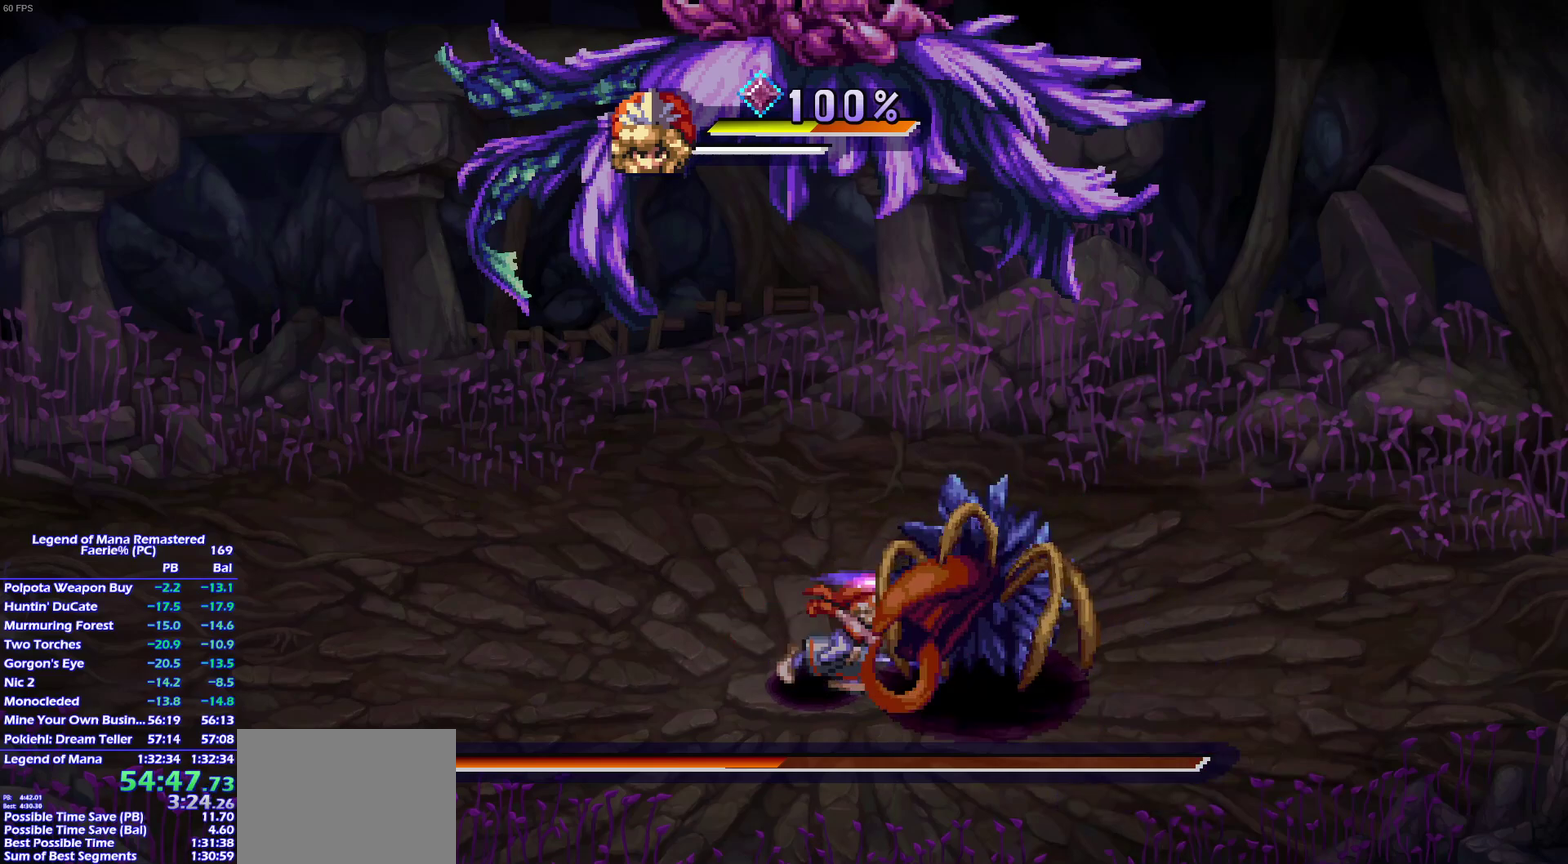
{"buttons": ["DPAD_RIGHT"], "left_stick": "center", "right_stick": "center", "events": [[83, "CIRCLE", "up"], [367, "DPAD_RIGHT", "down"]]}
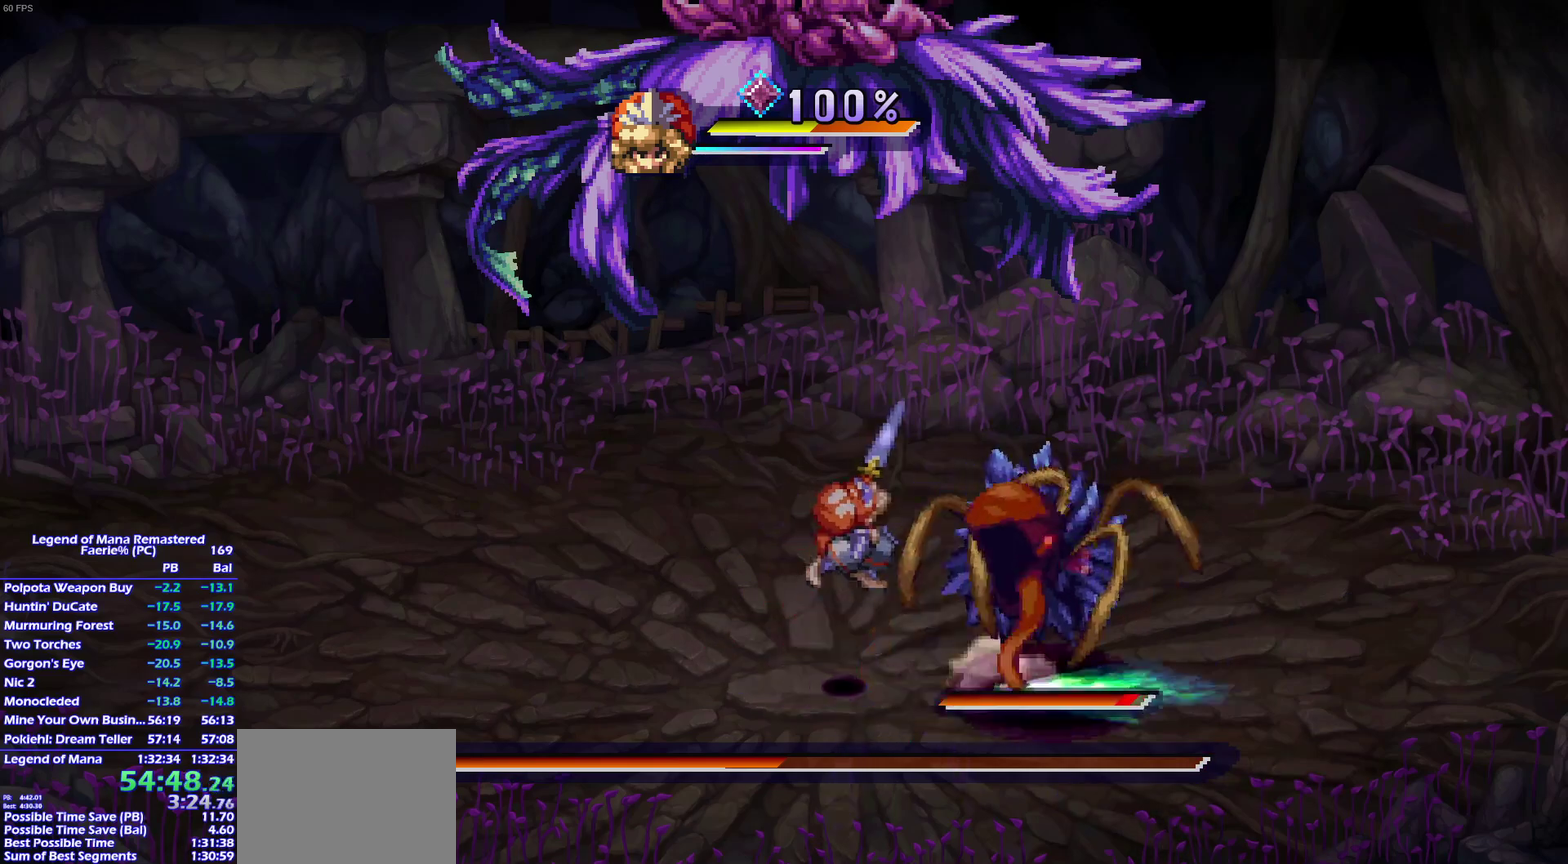
{"buttons": ["SQUARE"], "left_stick": "center", "right_stick": "center", "events": [[450, "SQUARE", "down"], [483, "DPAD_RIGHT", "up"]]}
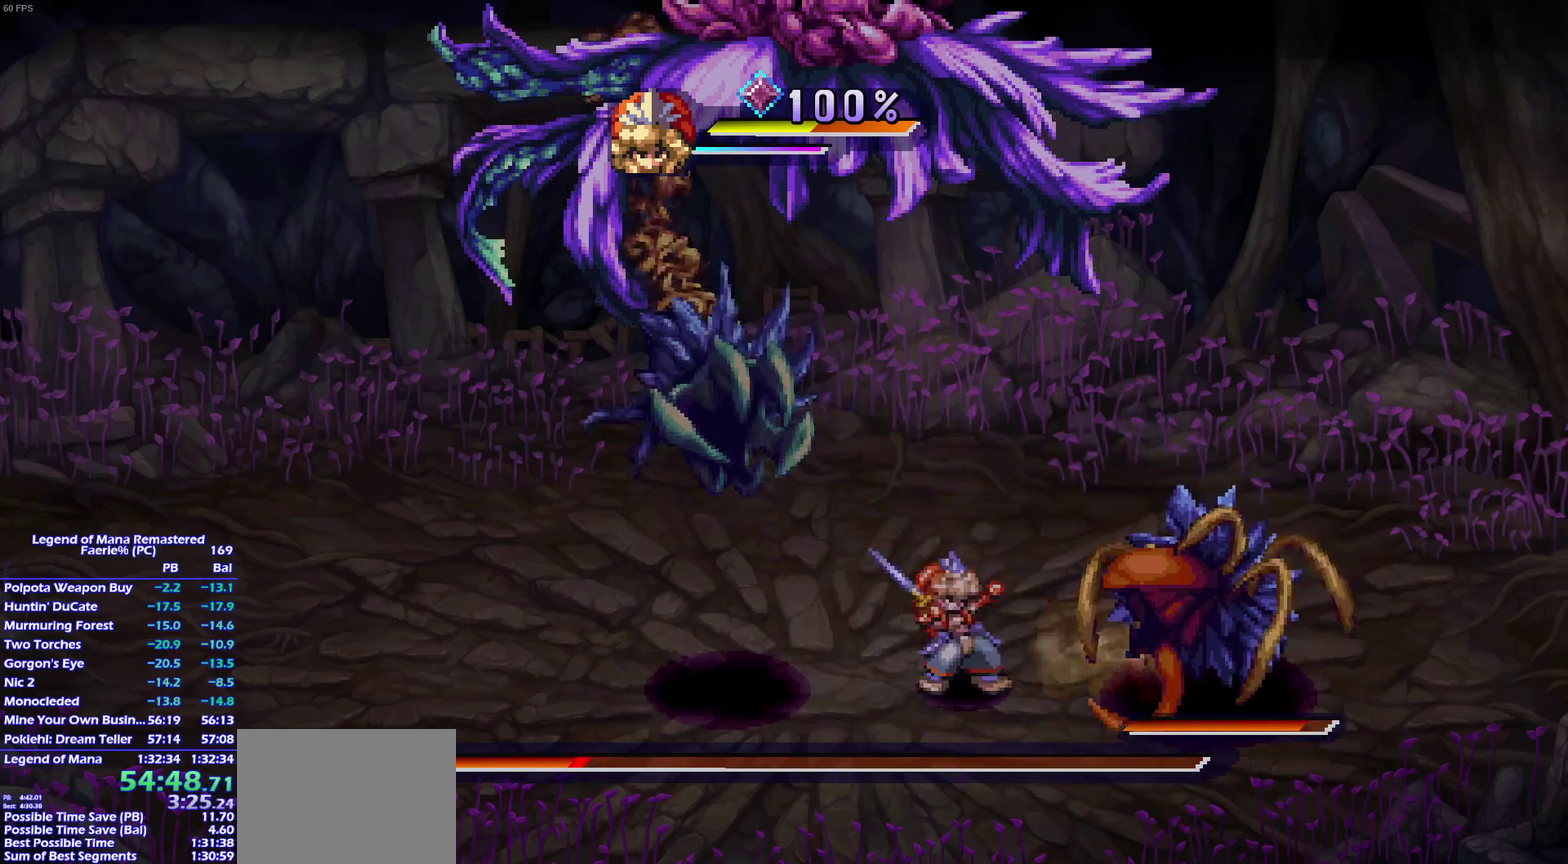
{"buttons": [], "left_stick": "center", "right_stick": "center", "events": [[83, "SQUARE", "up"], [283, "CIRCLE", "down"], [433, "CIRCLE", "up"]]}
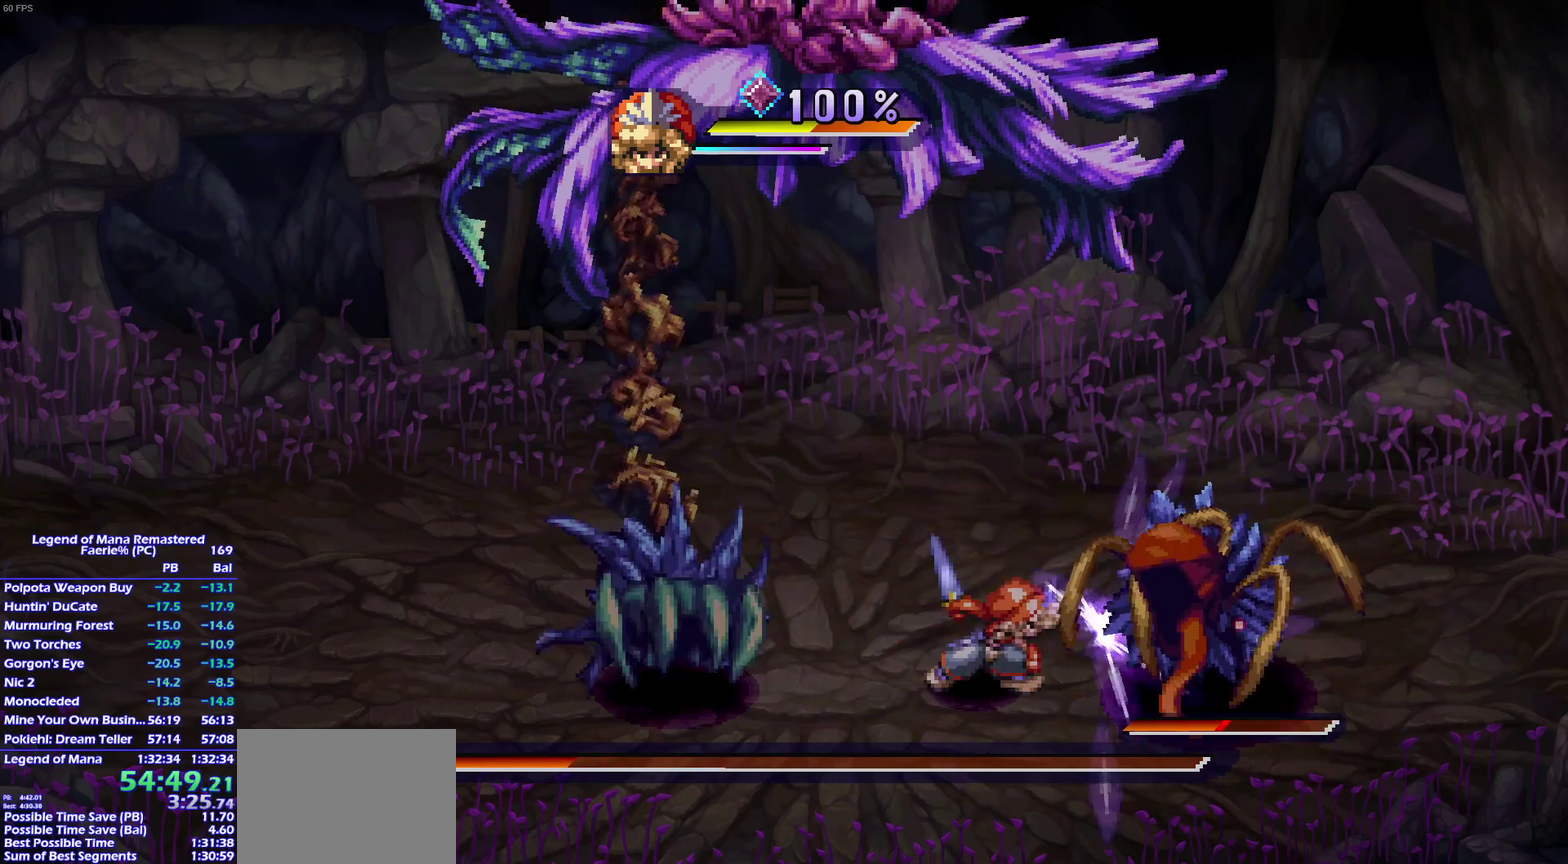
{"buttons": ["DPAD_RIGHT"], "left_stick": "center", "right_stick": "center", "events": [[450, "DPAD_RIGHT", "down"]]}
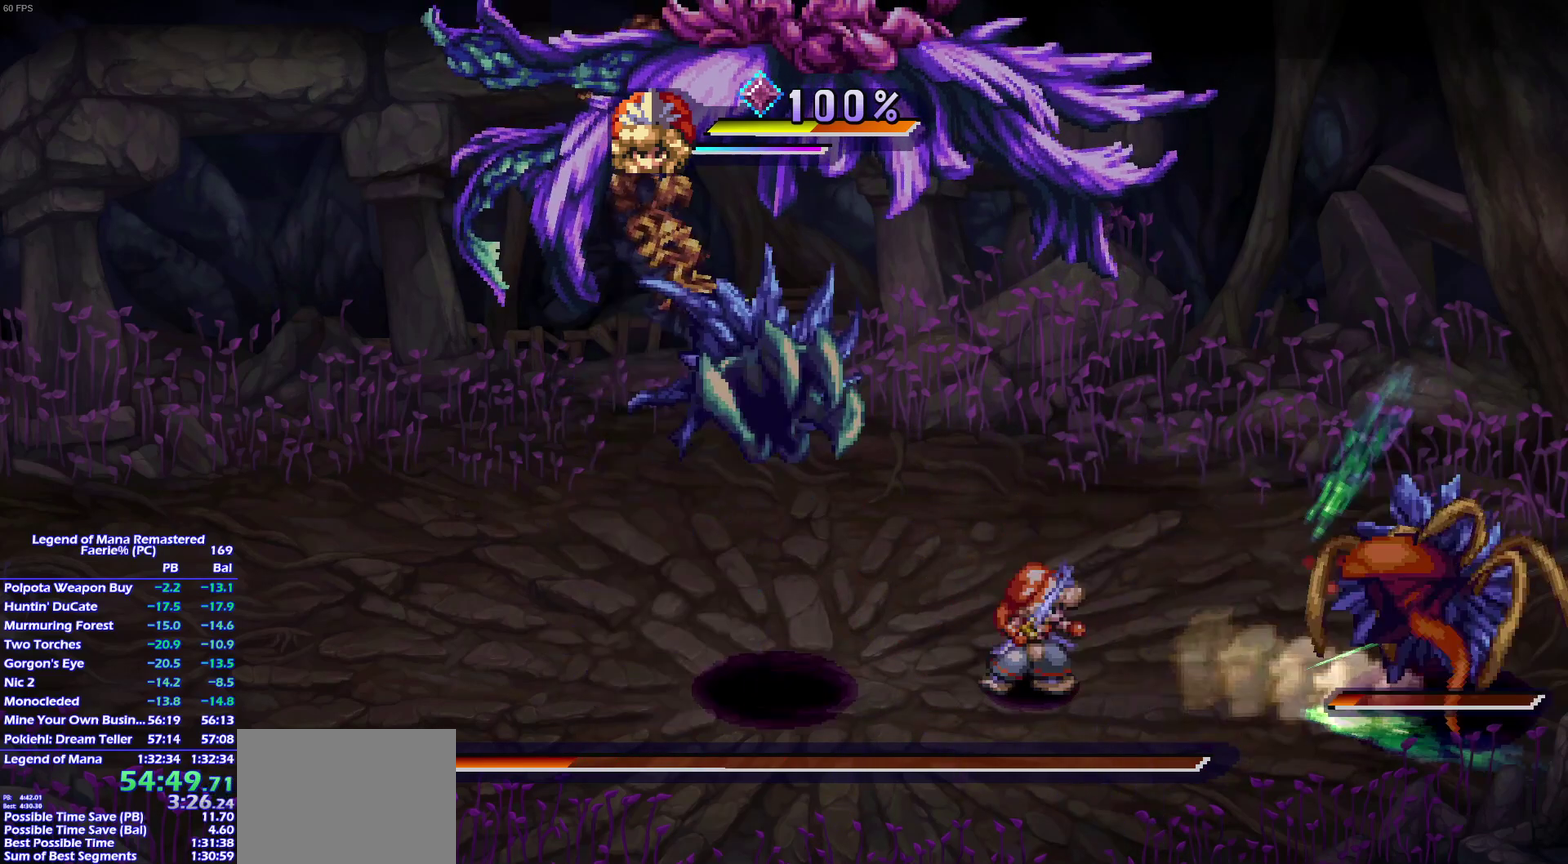
{"buttons": [], "left_stick": "left", "right_stick": "center", "events": [[33, "DPAD_RIGHT", "up"], [83, "DPAD_RIGHT", "down"], [133, "SQUARE", "down"], [183, "DPAD_RIGHT", "up"], [217, "SQUARE", "up"], [417, "left_stick", "left"]]}
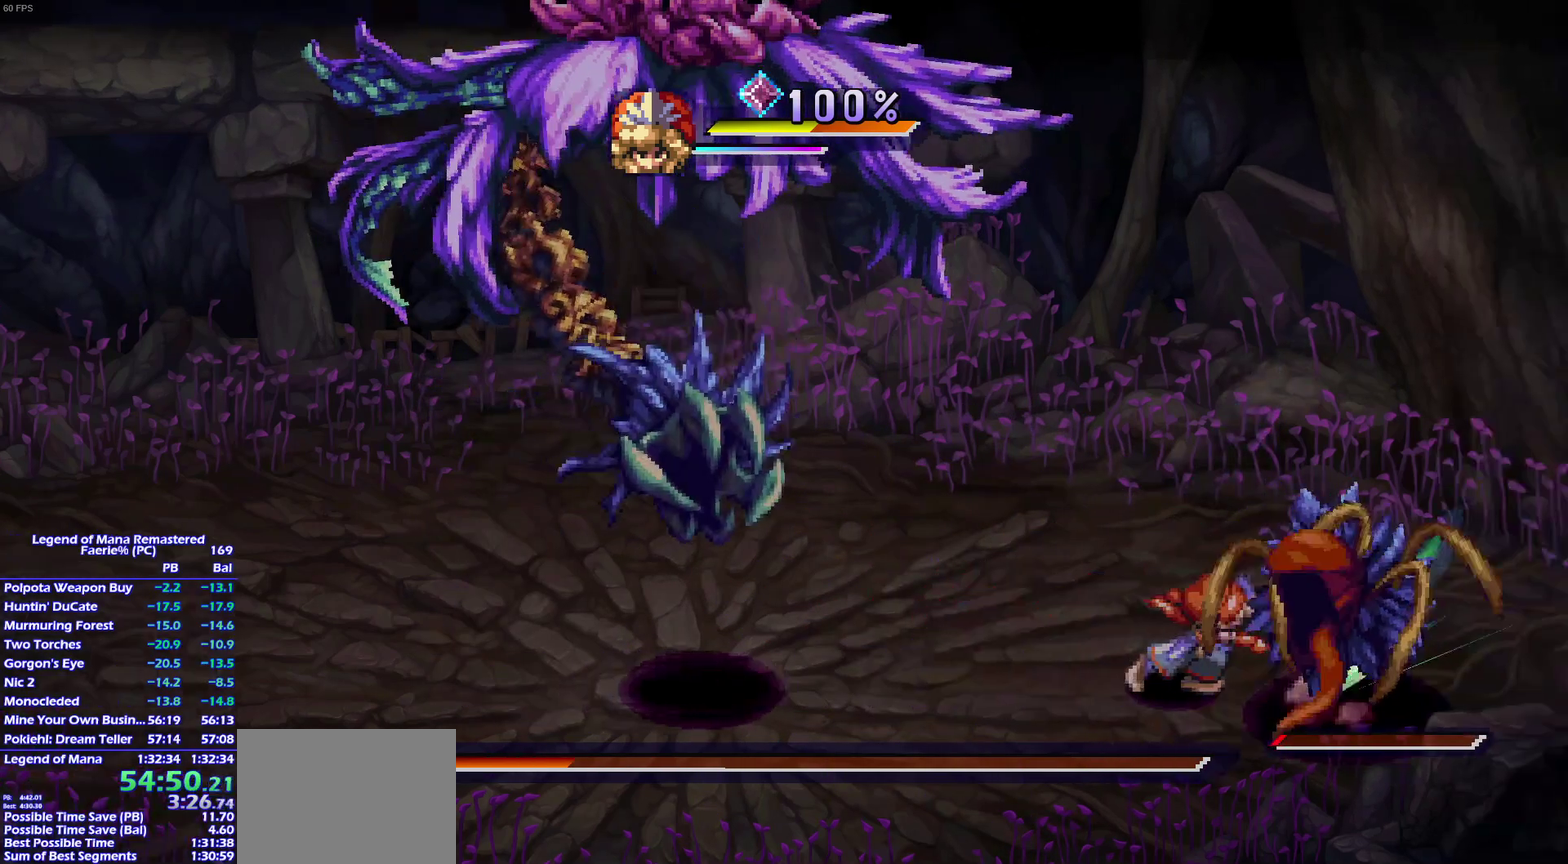
{"buttons": [], "left_stick": "down-left", "right_stick": "center", "events": [[17, "left_stick", "up-left"], [117, "left_stick", "down-left"], [183, "left_stick", "up-left"], [283, "left_stick", "down-left"], [367, "left_stick", "left"], [467, "left_stick", "down-left"]]}
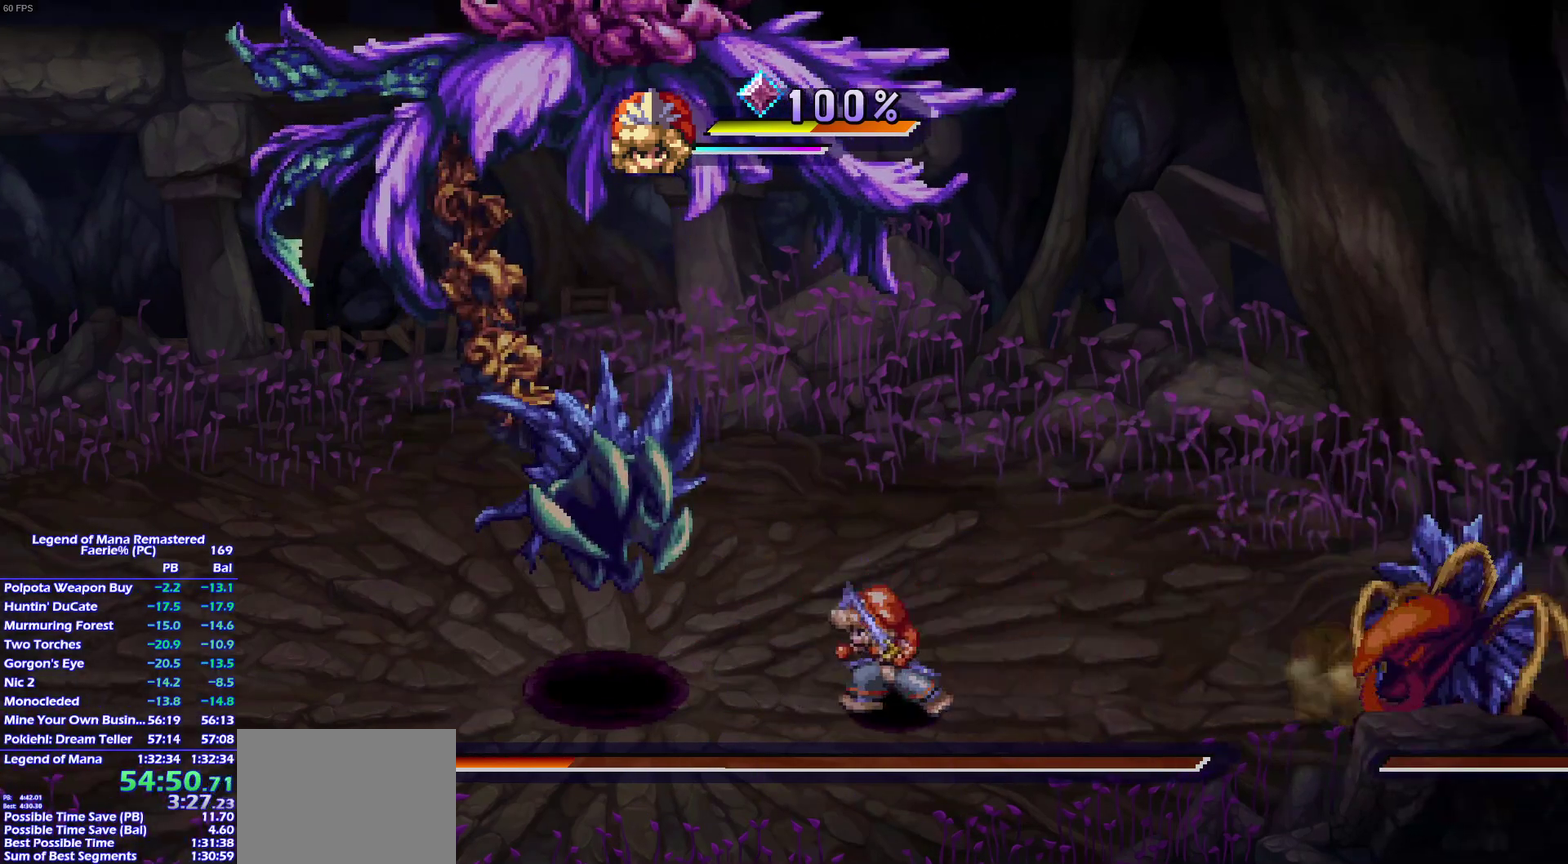
{"buttons": [], "left_stick": "center", "right_stick": "center", "events": [[17, "left_stick", "left"], [83, "left_stick", "up-left"], [100, "SQUARE", "down"], [150, "left_stick", "center"], [233, "SQUARE", "up"]]}
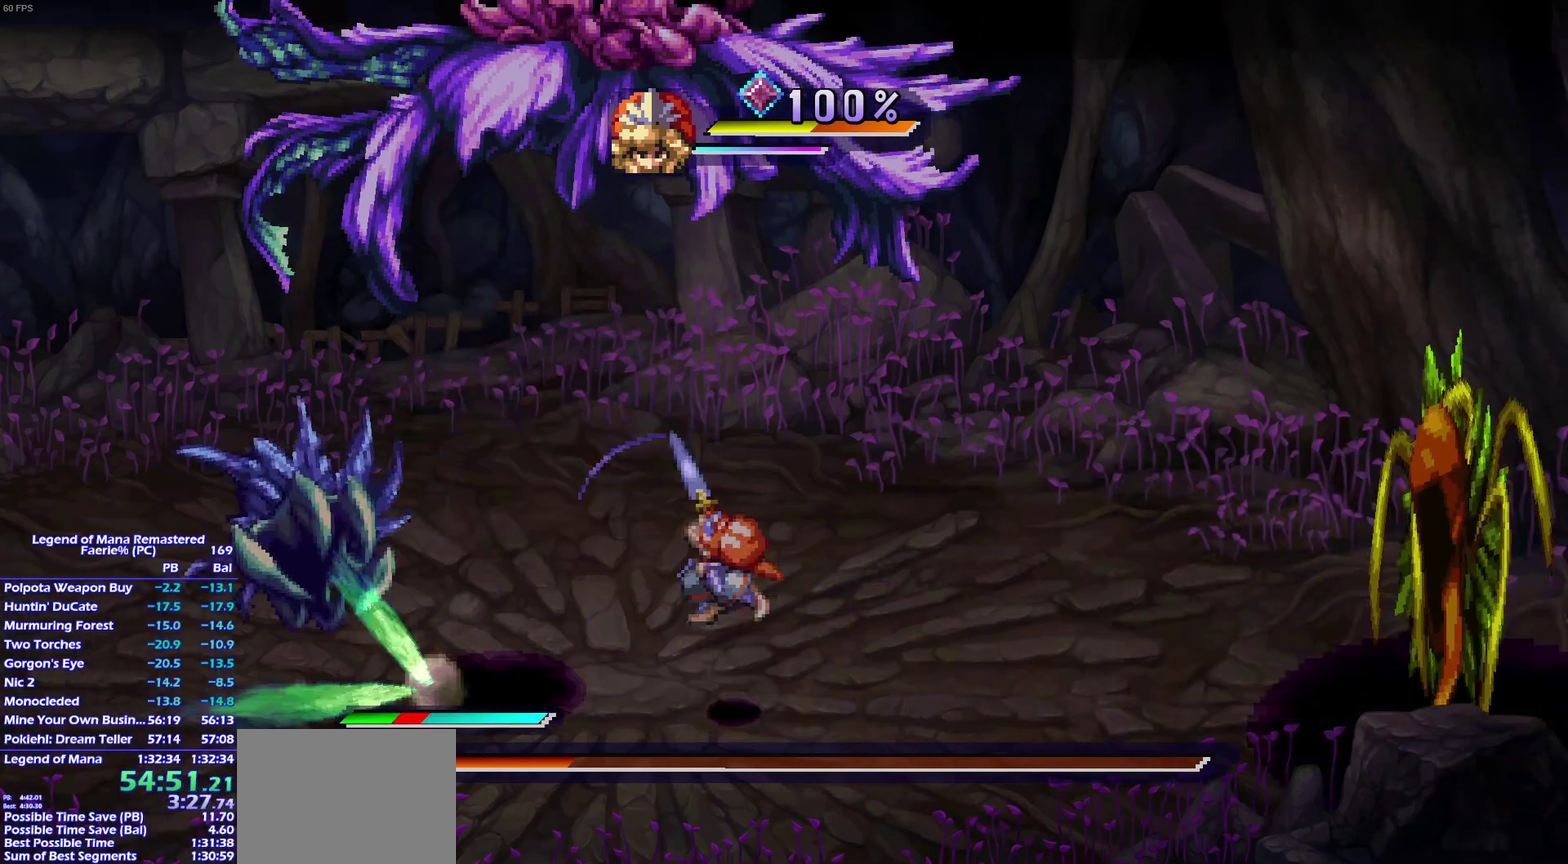
{"buttons": [], "left_stick": "center", "right_stick": "center", "events": [[133, "left_stick", "up-left"], [383, "left_stick", "center"]]}
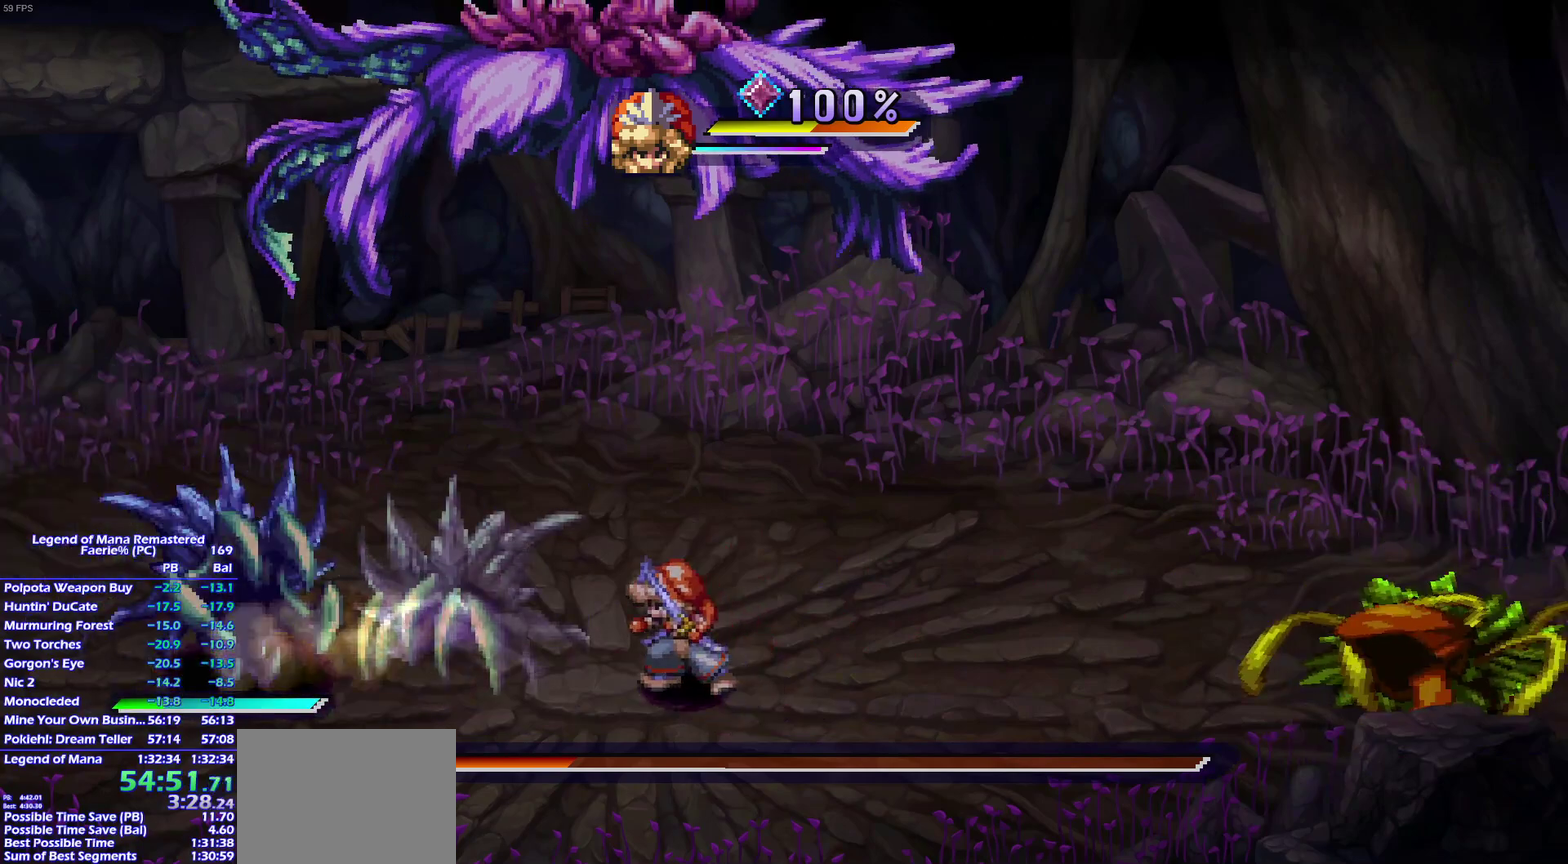
{"buttons": [], "left_stick": "center", "right_stick": "center", "events": []}
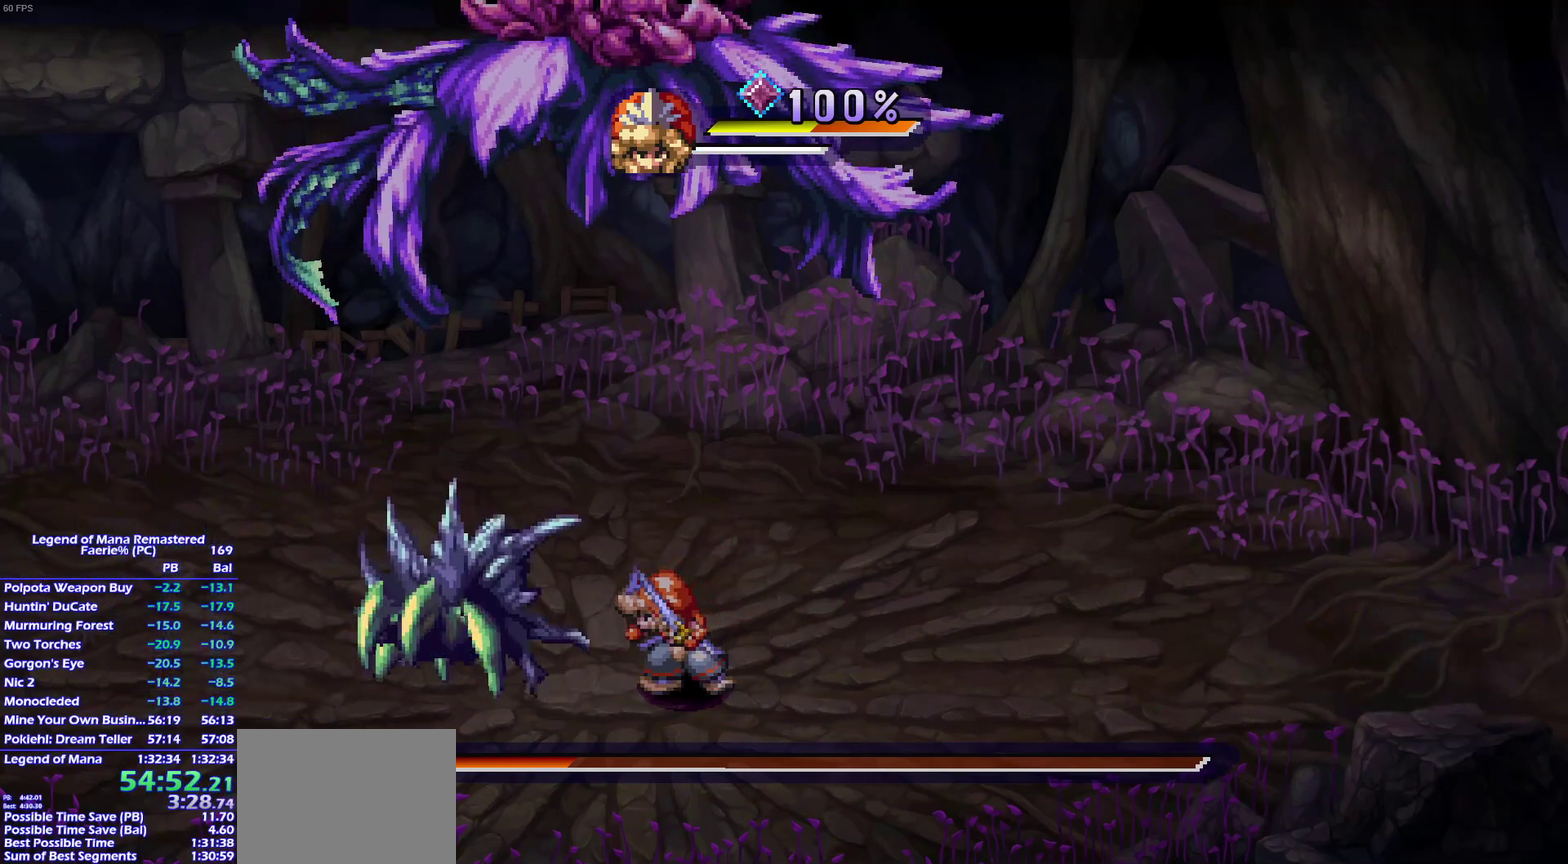
{"buttons": [], "left_stick": "center", "right_stick": "center", "events": []}
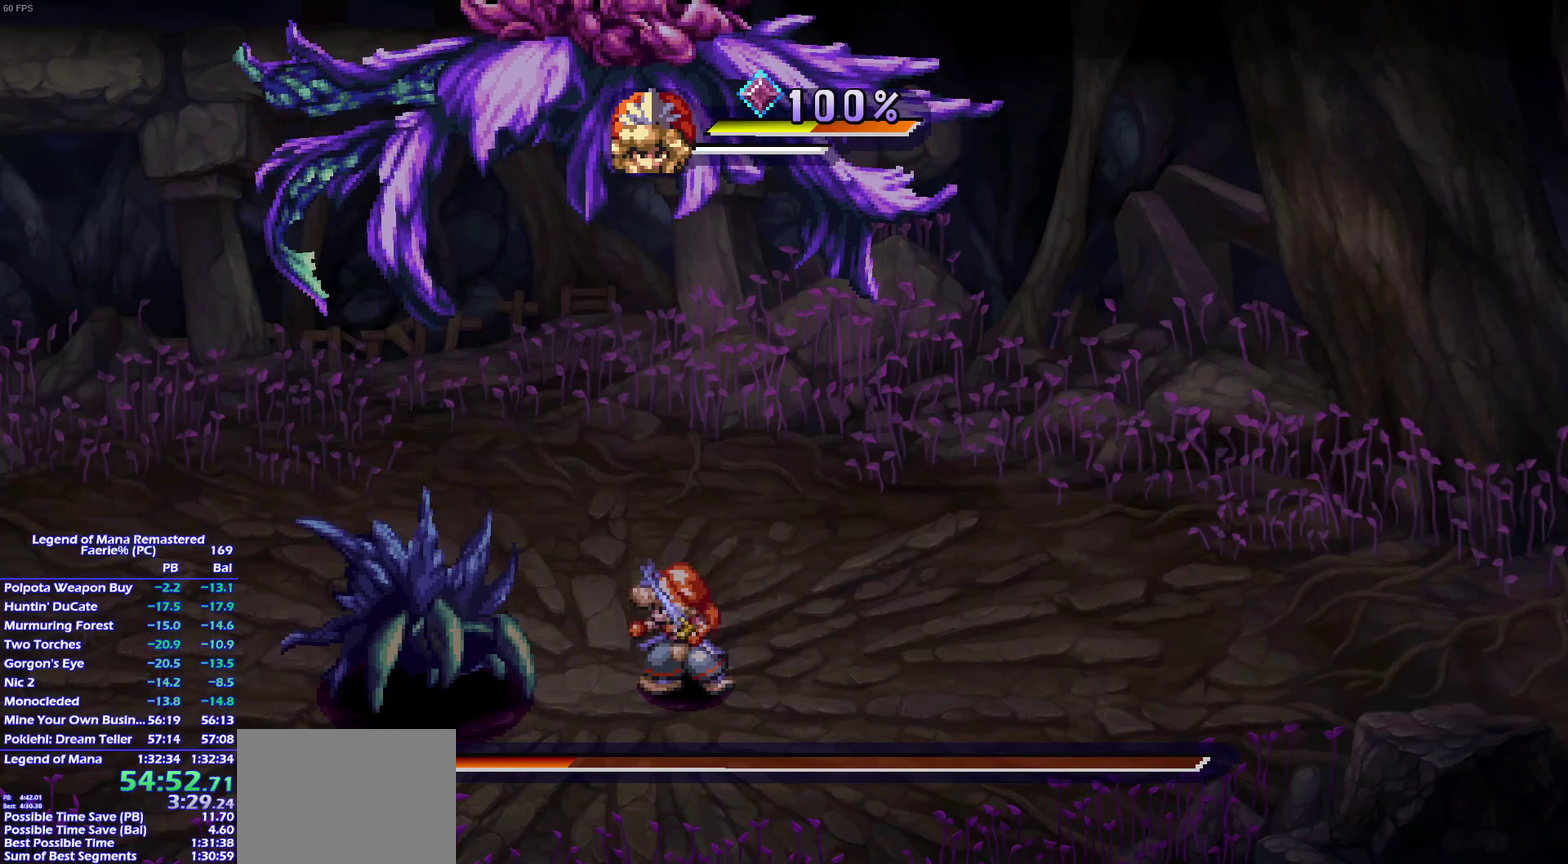
{"buttons": [], "left_stick": "center", "right_stick": "center", "events": [[67, "SQUARE", "down"], [100, "L1", "down"], [200, "SQUARE", "up"], [217, "L1", "up"]]}
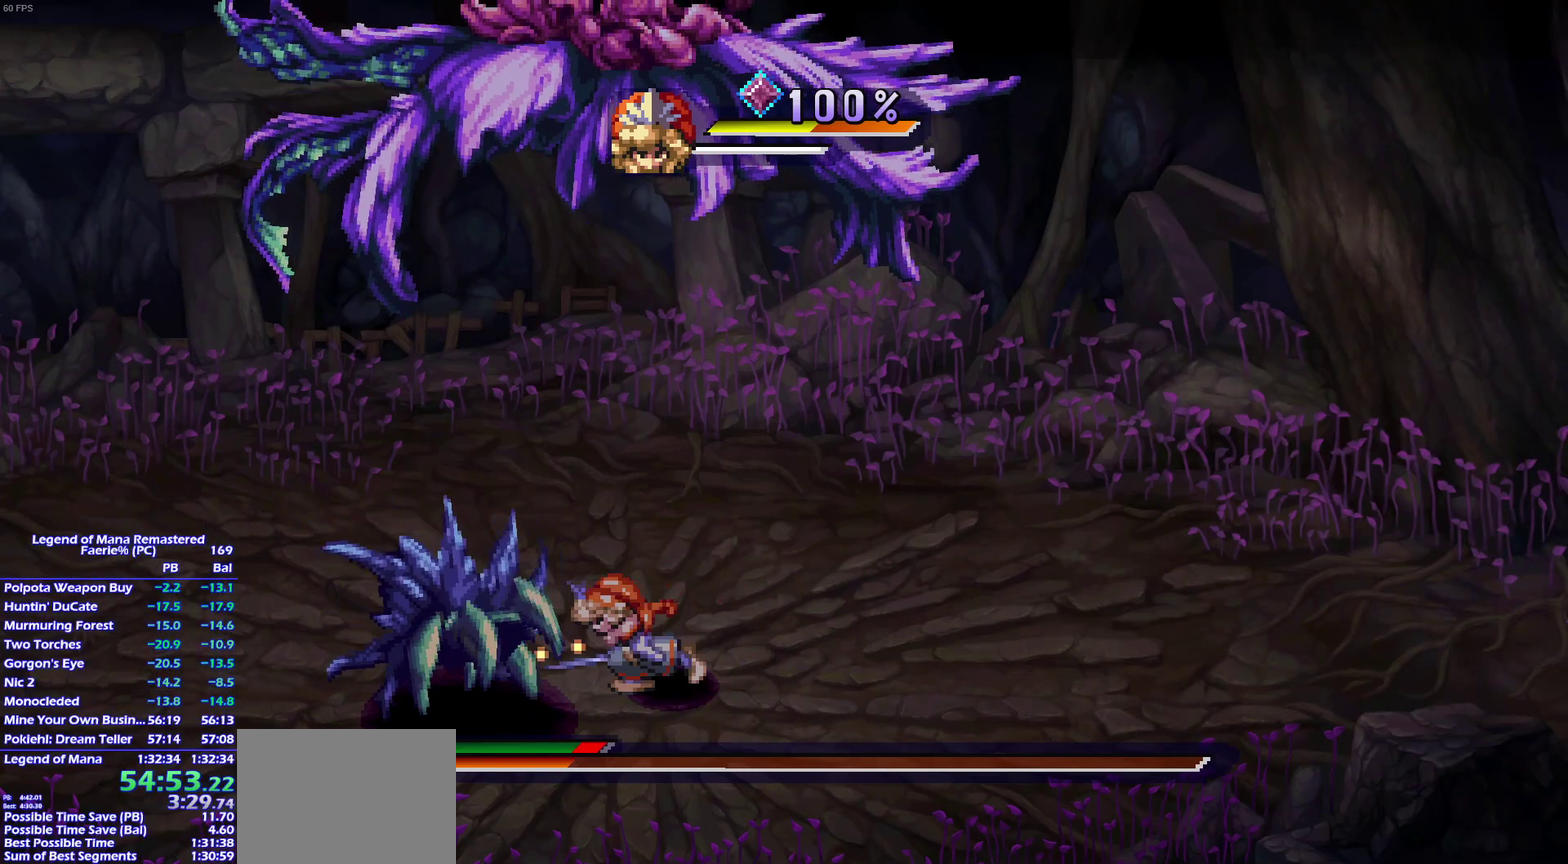
{"buttons": [], "left_stick": "center", "right_stick": "center", "events": [[250, "SQUARE", "down"], [300, "L1", "down"], [350, "SQUARE", "up"], [417, "L1", "up"]]}
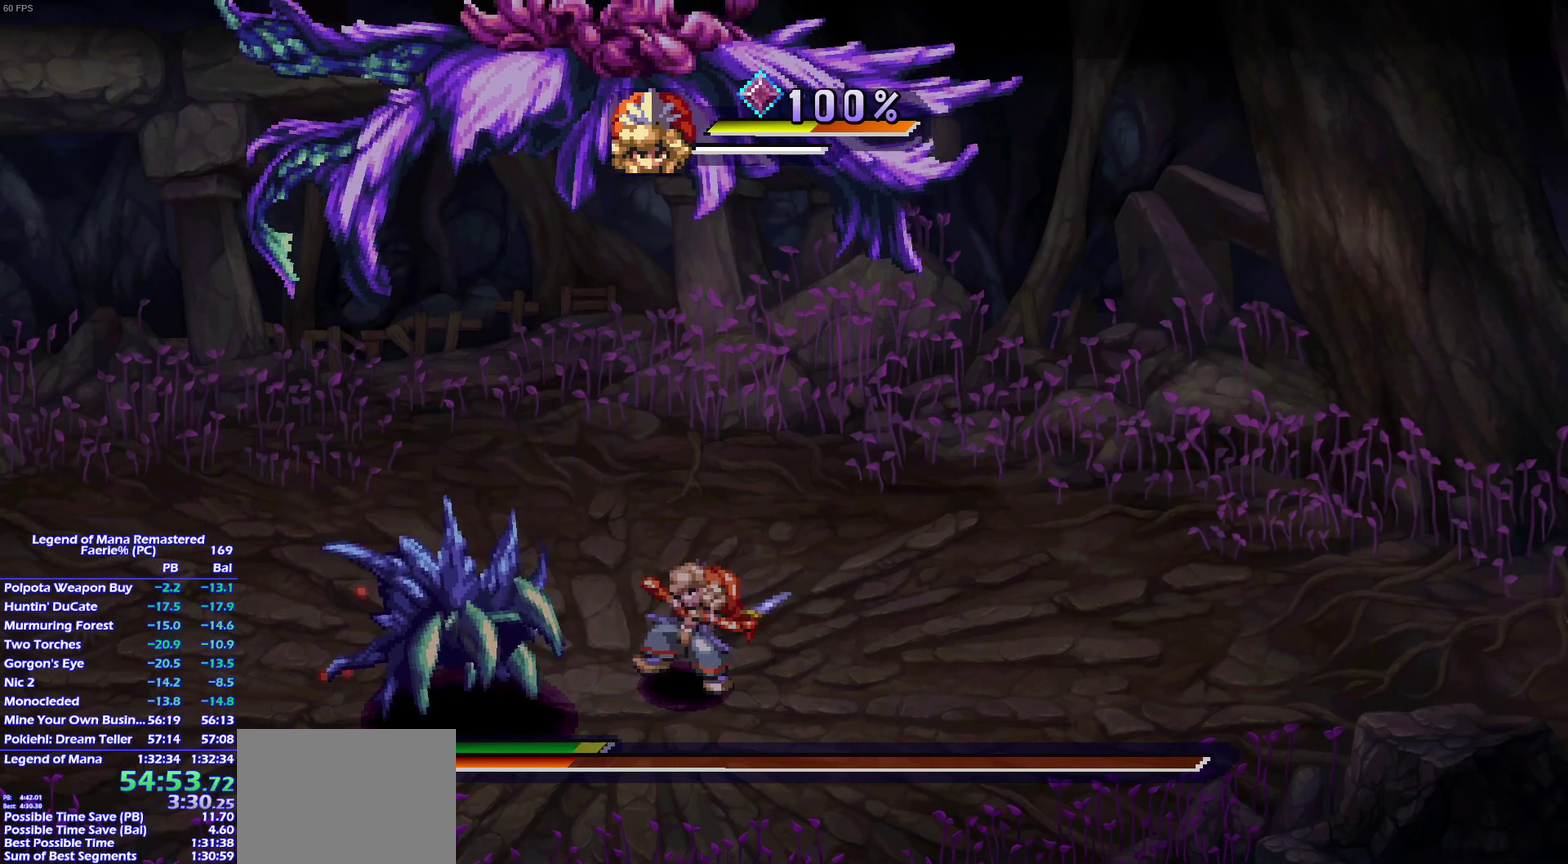
{"buttons": ["SQUARE", "L1"], "left_stick": "center", "right_stick": "center", "events": [[400, "SQUARE", "down"], [417, "L1", "down"]]}